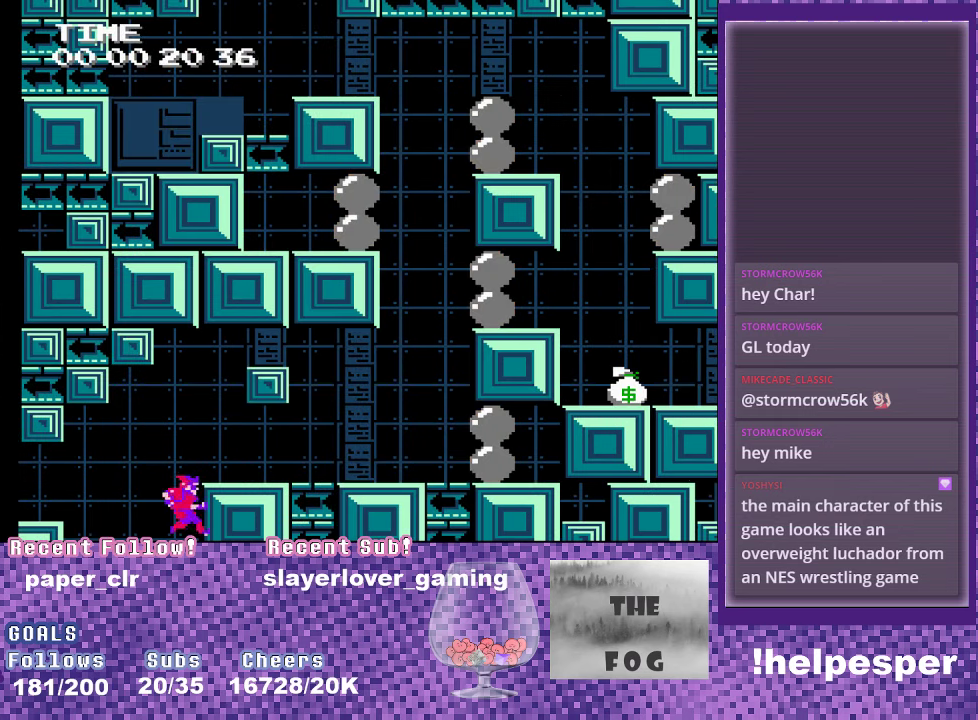
Gameplay with a controller (Xbox layout); each line is a JSON object with the inputs held at the frame after it. "events" lists button and stick changes between this image and that frame as [ms after this image, input, new state], when the widget could be followed in between. Not read: L3 R3 left_stick right_stick.
{"buttons": ["DPAD_RIGHT"], "events": [[50, "A", "down"], [216, "A", "up"]]}
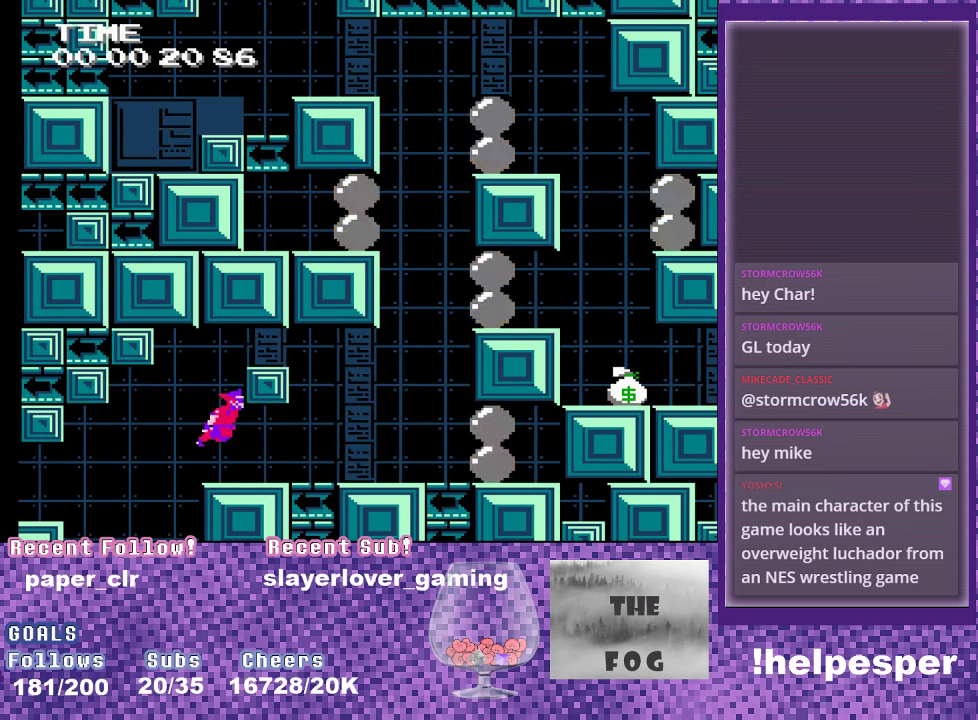
{"buttons": ["DPAD_RIGHT"], "events": []}
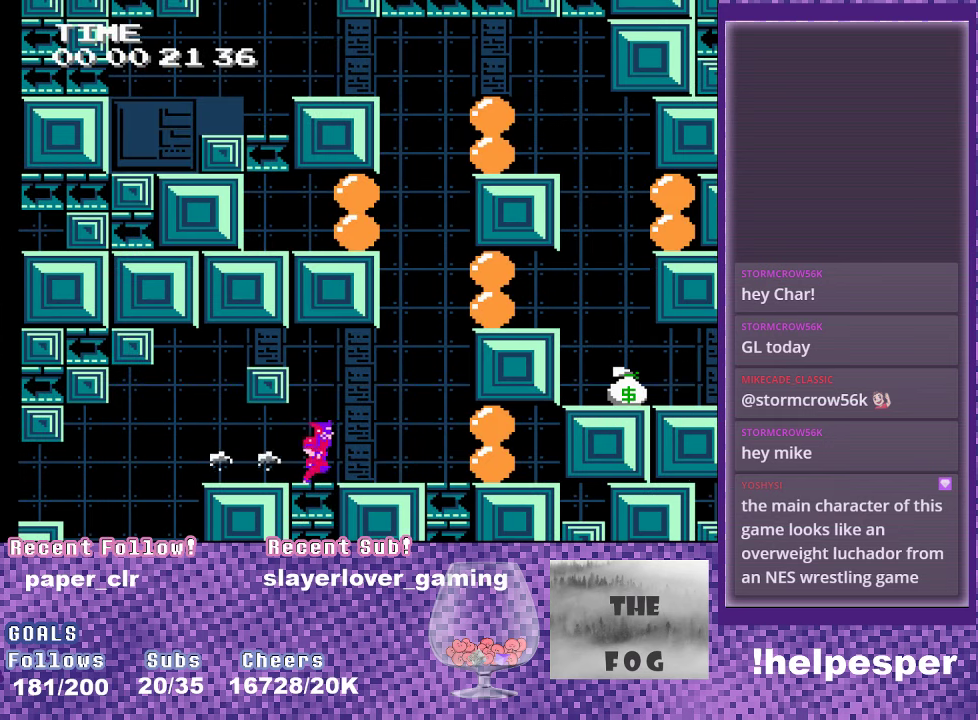
{"buttons": [], "events": [[200, "A", "down"], [450, "A", "up"], [450, "DPAD_RIGHT", "up"]]}
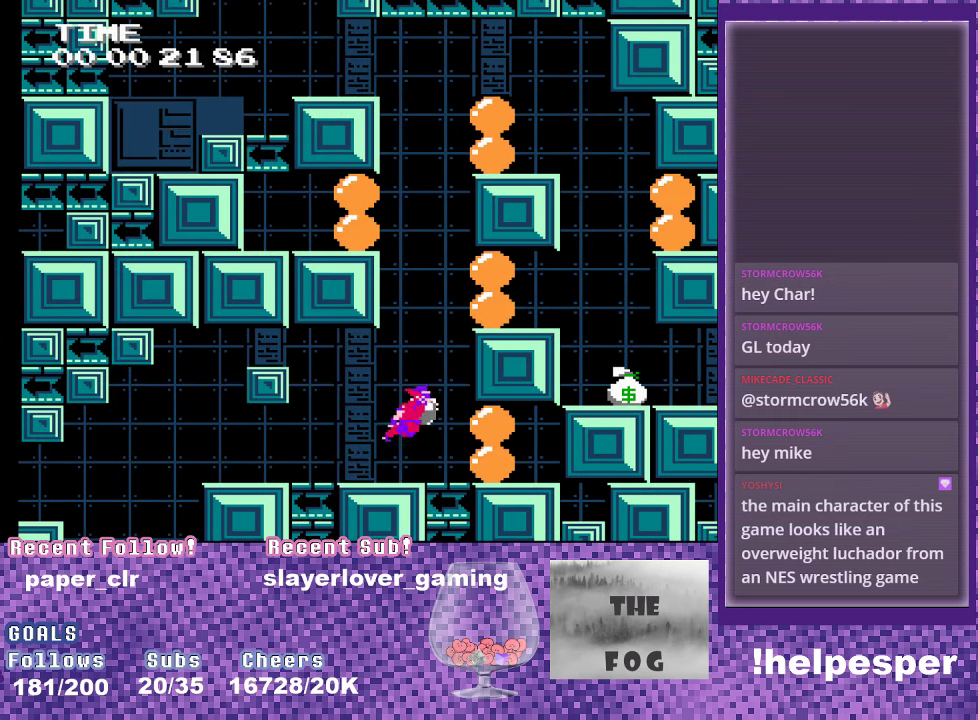
{"buttons": ["A"], "events": [[50, "DPAD_LEFT", "down"], [150, "A", "down"], [183, "DPAD_LEFT", "up"], [300, "A", "up"], [333, "DPAD_RIGHT", "down"], [416, "A", "down"], [483, "DPAD_RIGHT", "up"]]}
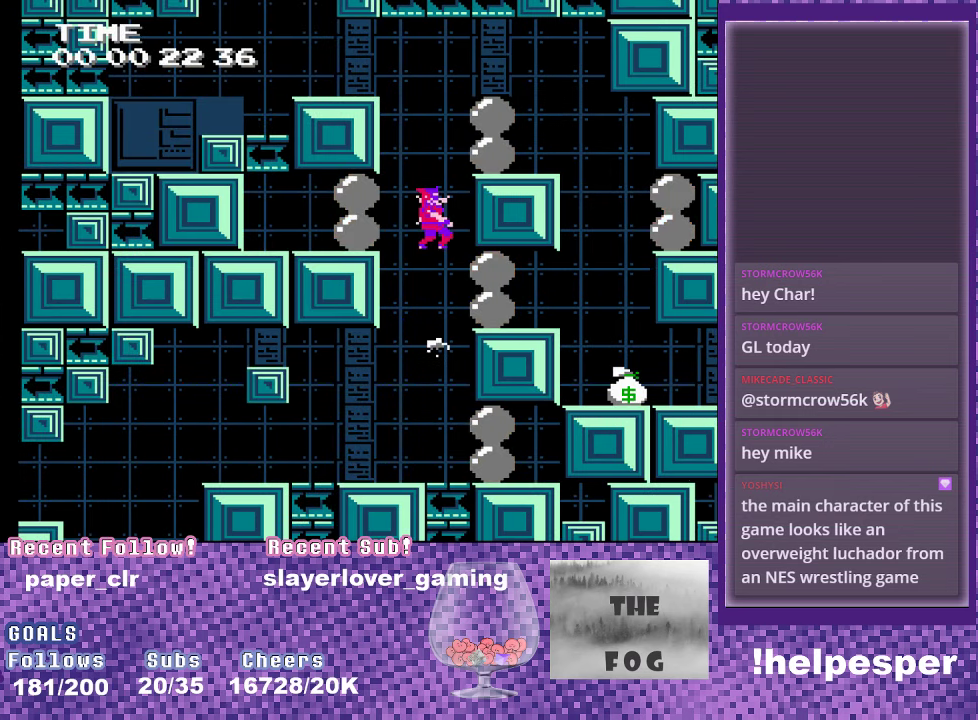
{"buttons": ["DPAD_LEFT"], "events": [[50, "A", "up"], [100, "DPAD_LEFT", "down"], [166, "A", "down"], [283, "A", "up"]]}
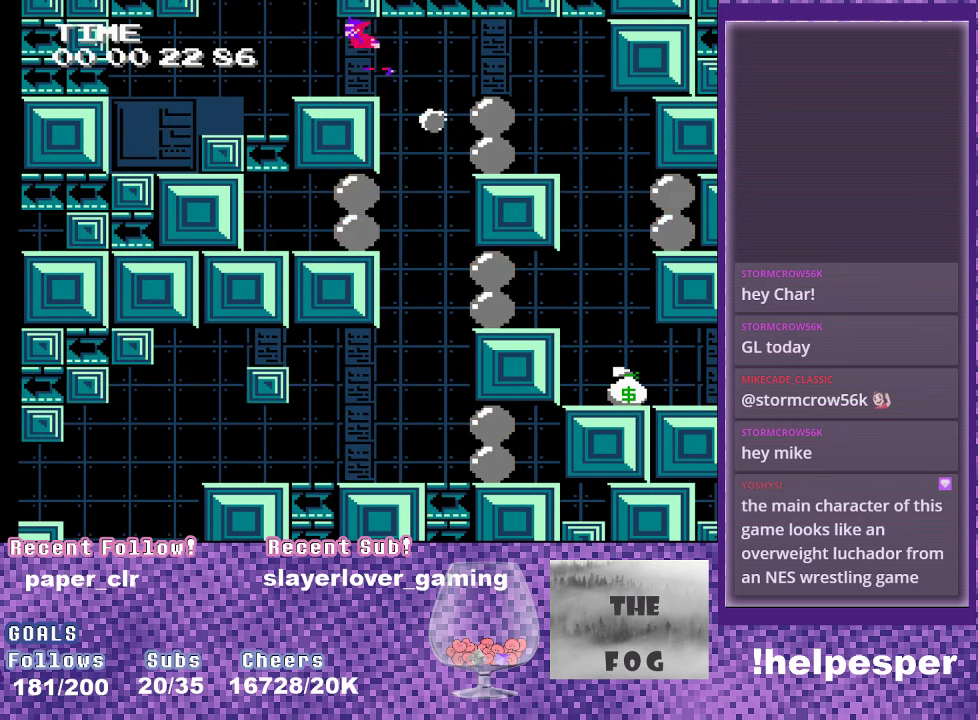
{"buttons": ["A", "DPAD_RIGHT"], "events": [[16, "A", "down"], [150, "DPAD_LEFT", "up"], [250, "A", "up"], [300, "DPAD_RIGHT", "down"], [333, "A", "down"]]}
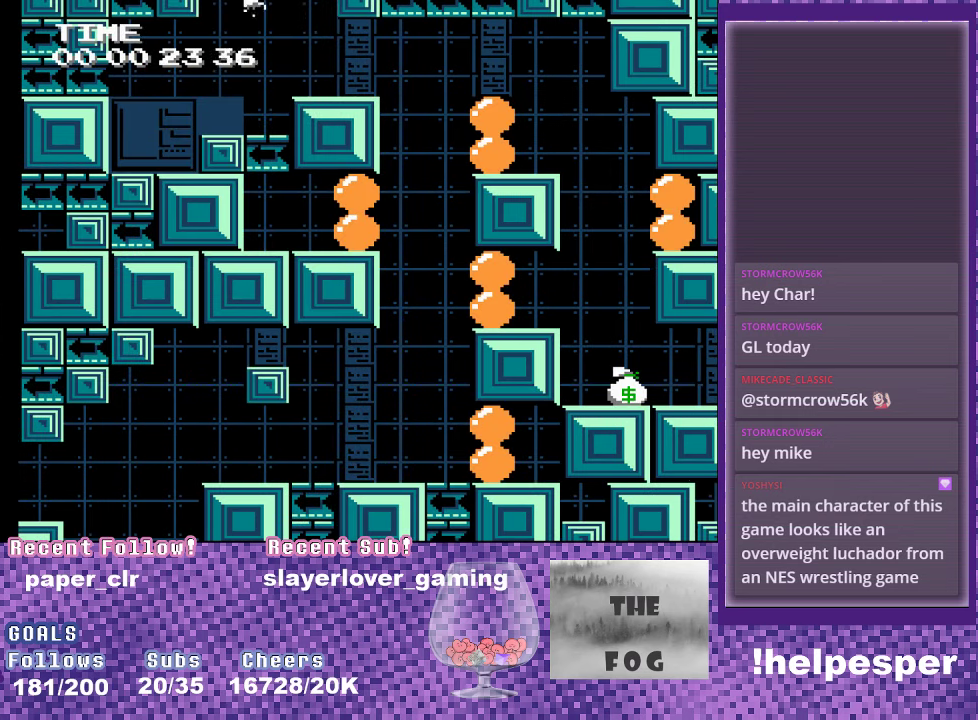
{"buttons": ["DPAD_RIGHT"], "events": [[33, "A", "up"]]}
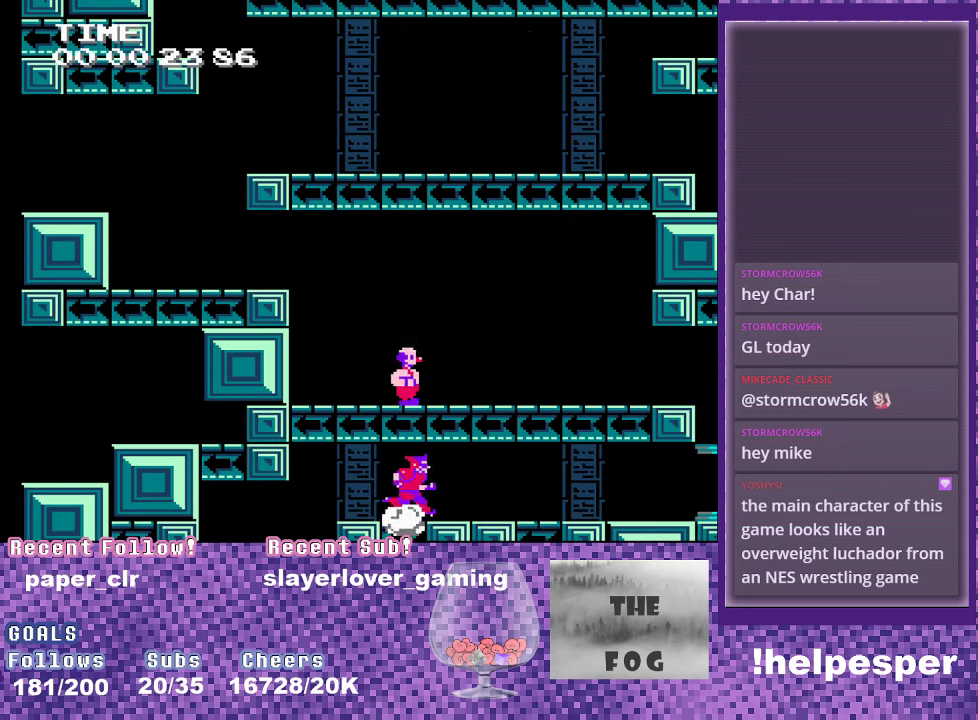
{"buttons": ["DPAD_RIGHT"], "events": []}
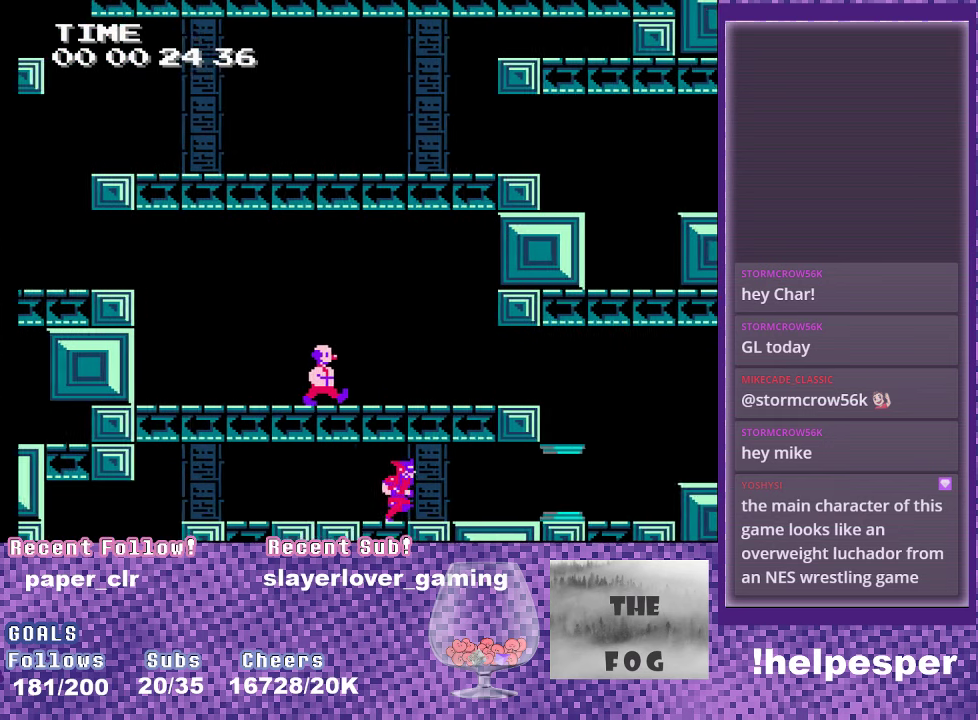
{"buttons": ["DPAD_RIGHT"], "events": []}
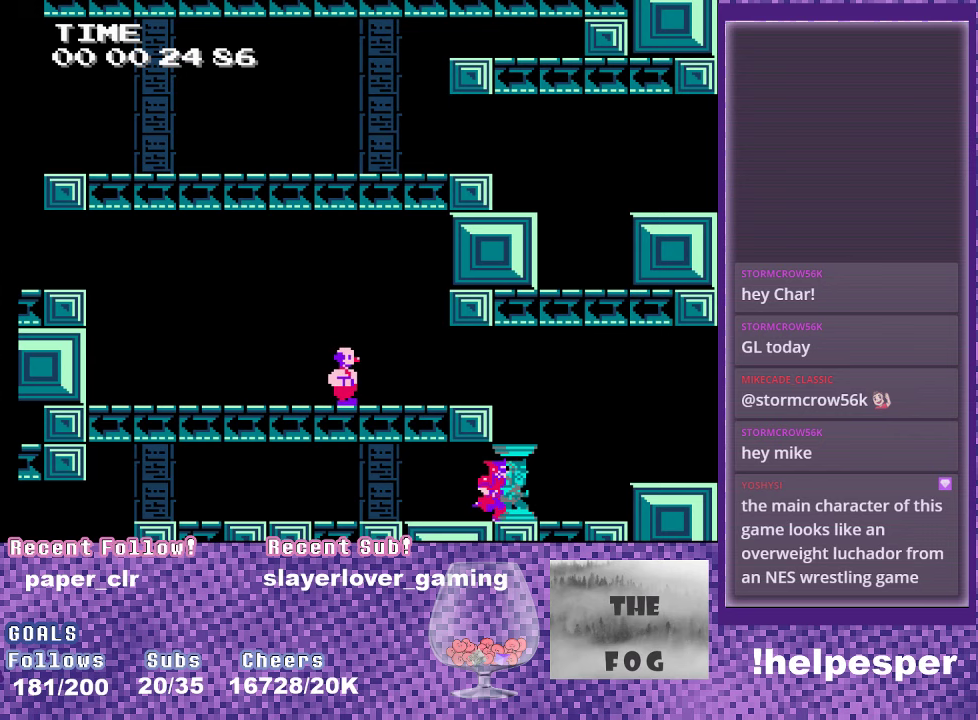
{"buttons": [], "events": [[433, "DPAD_RIGHT", "up"]]}
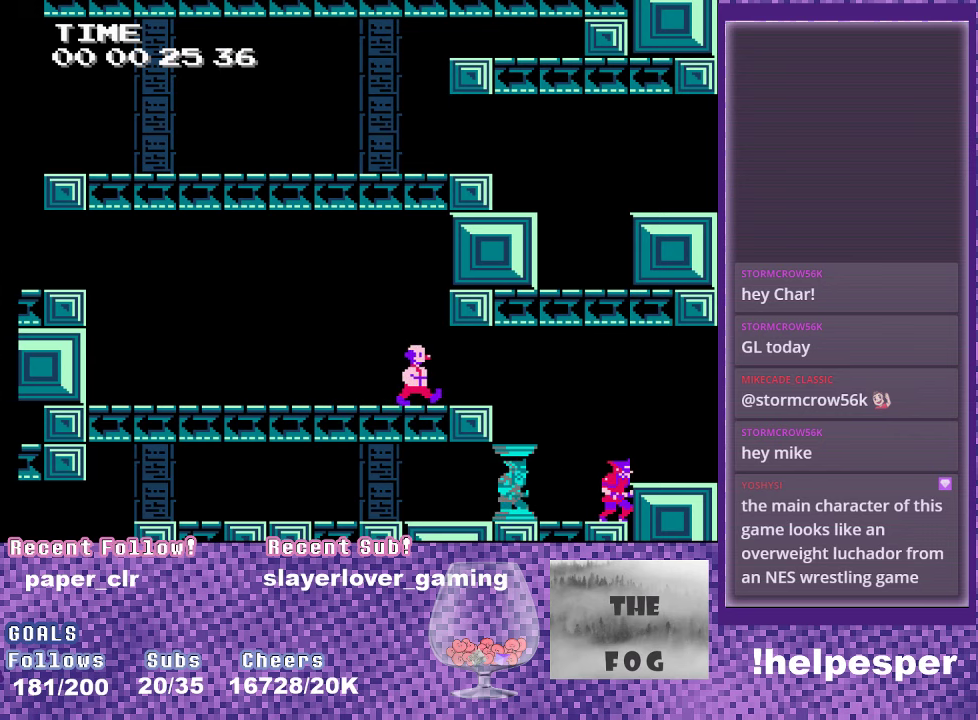
{"buttons": ["A"], "events": [[83, "DPAD_LEFT", "down"], [183, "DPAD_LEFT", "up"], [417, "A", "down"]]}
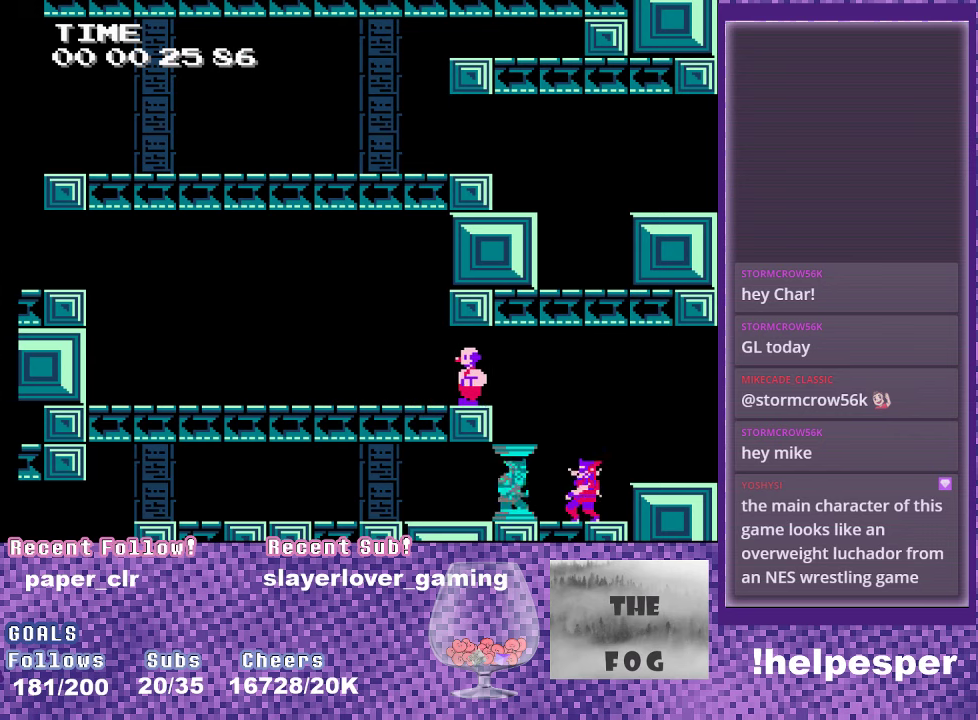
{"buttons": ["DPAD_LEFT"], "events": [[417, "A", "up"], [500, "DPAD_LEFT", "down"]]}
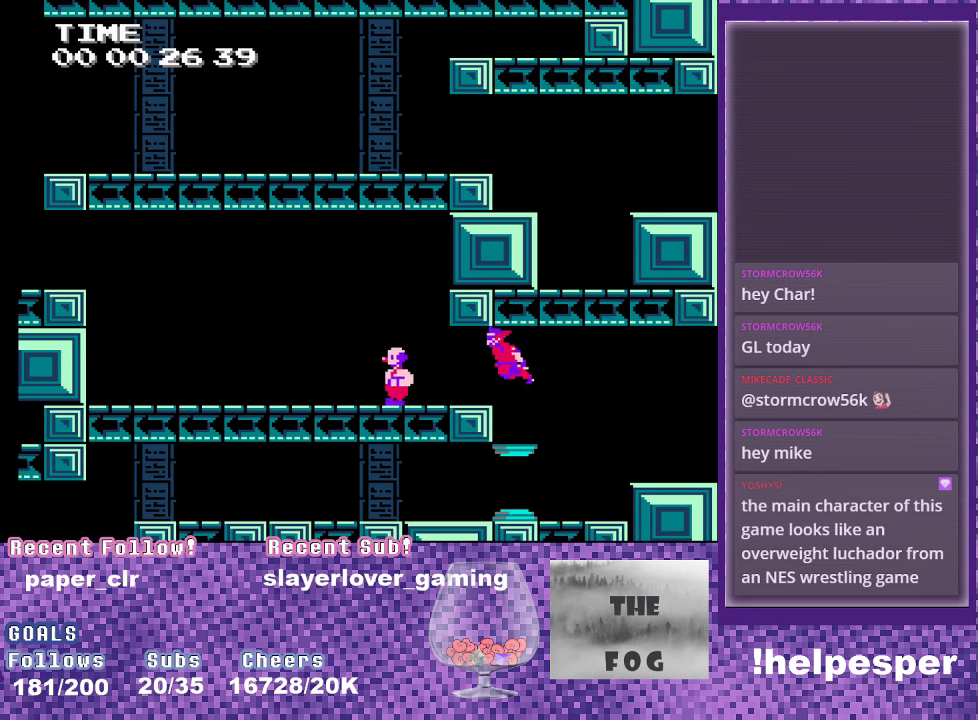
{"buttons": ["A", "DPAD_LEFT"], "events": [[233, "A", "down"]]}
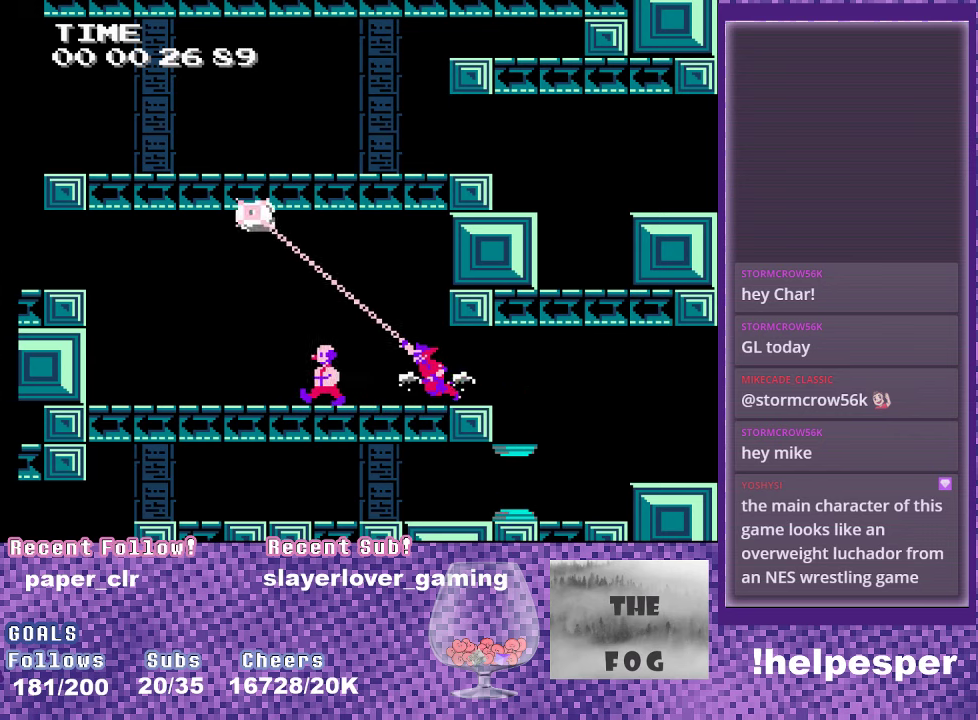
{"buttons": ["DPAD_LEFT"], "events": [[483, "A", "up"]]}
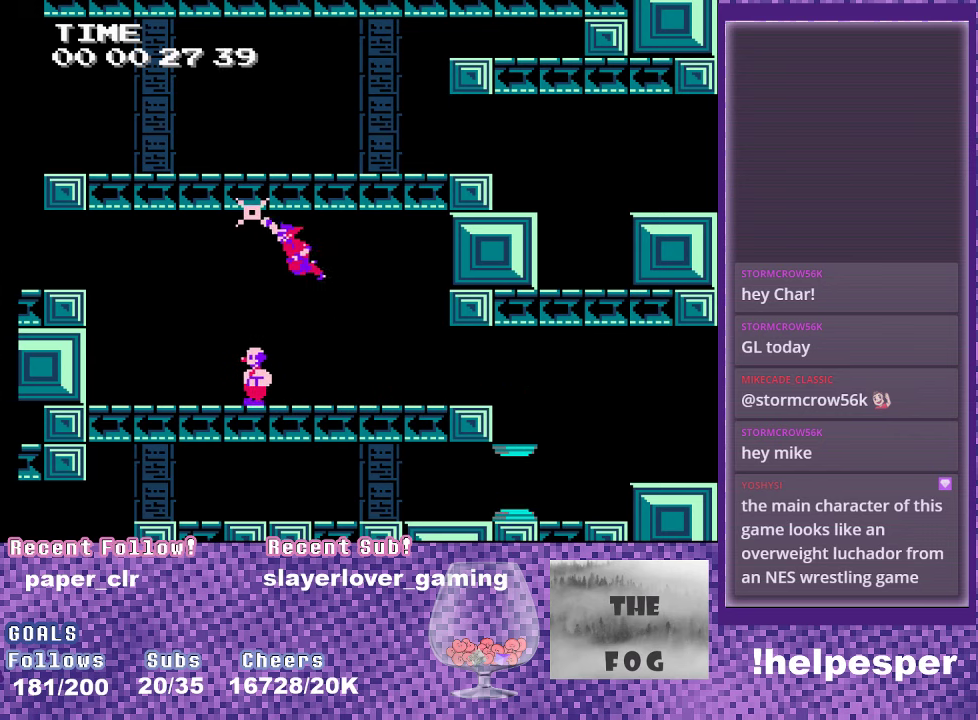
{"buttons": ["A", "DPAD_LEFT"], "events": [[67, "A", "down"], [167, "A", "up"], [217, "A", "down"], [300, "A", "up"], [383, "A", "down"], [450, "A", "up"], [500, "A", "down"]]}
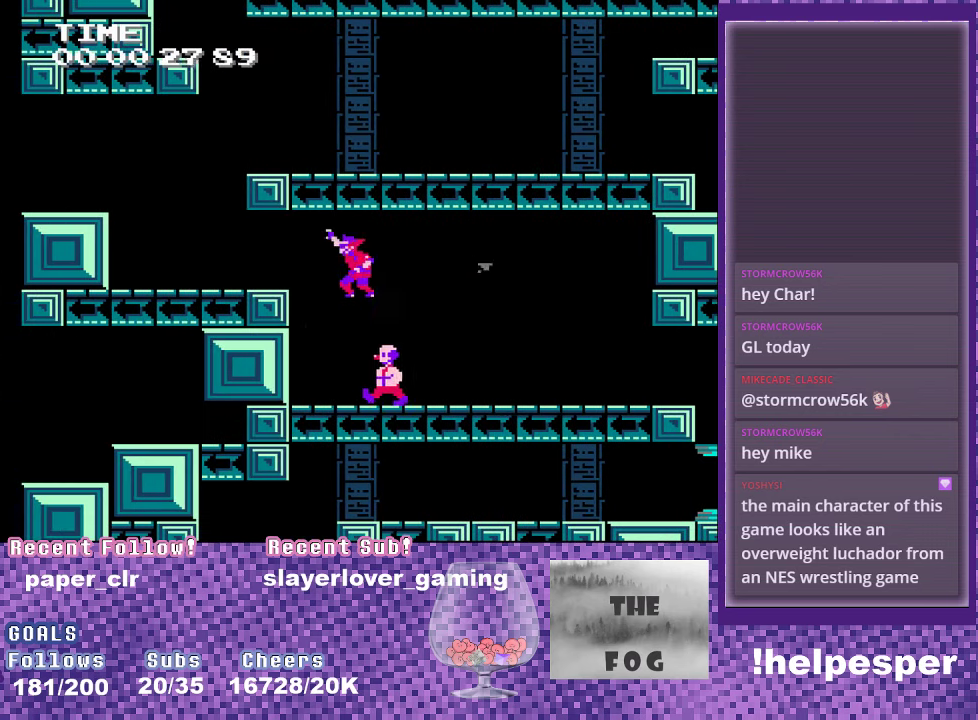
{"buttons": ["DPAD_LEFT"], "events": [[333, "A", "up"], [400, "A", "down"], [467, "A", "up"]]}
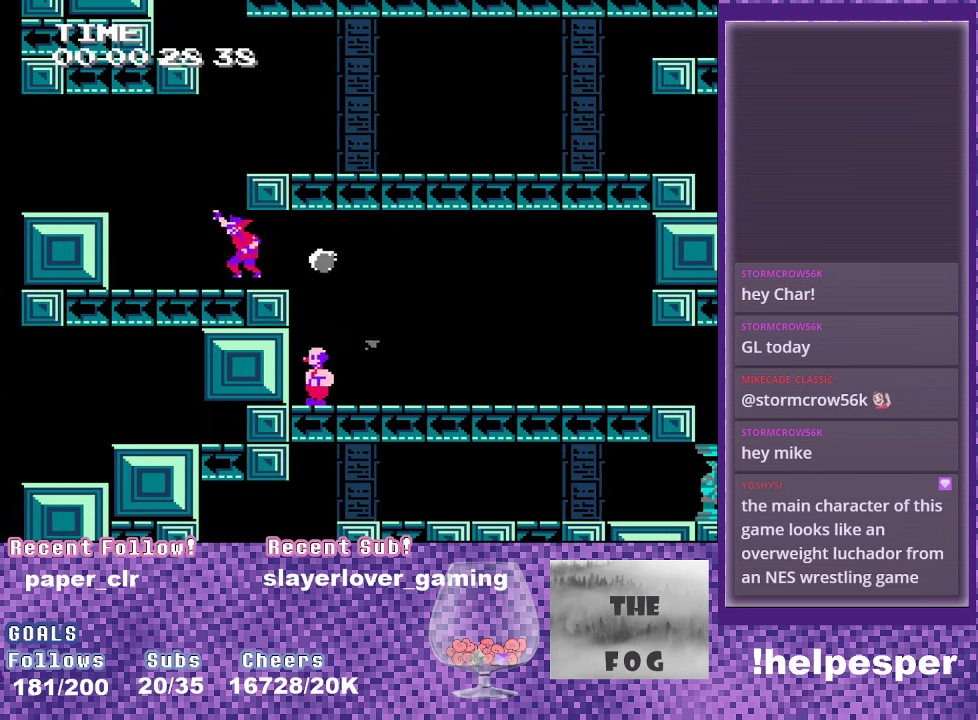
{"buttons": ["A", "DPAD_RIGHT"], "events": [[150, "DPAD_LEFT", "up"], [400, "DPAD_RIGHT", "down"], [417, "A", "down"]]}
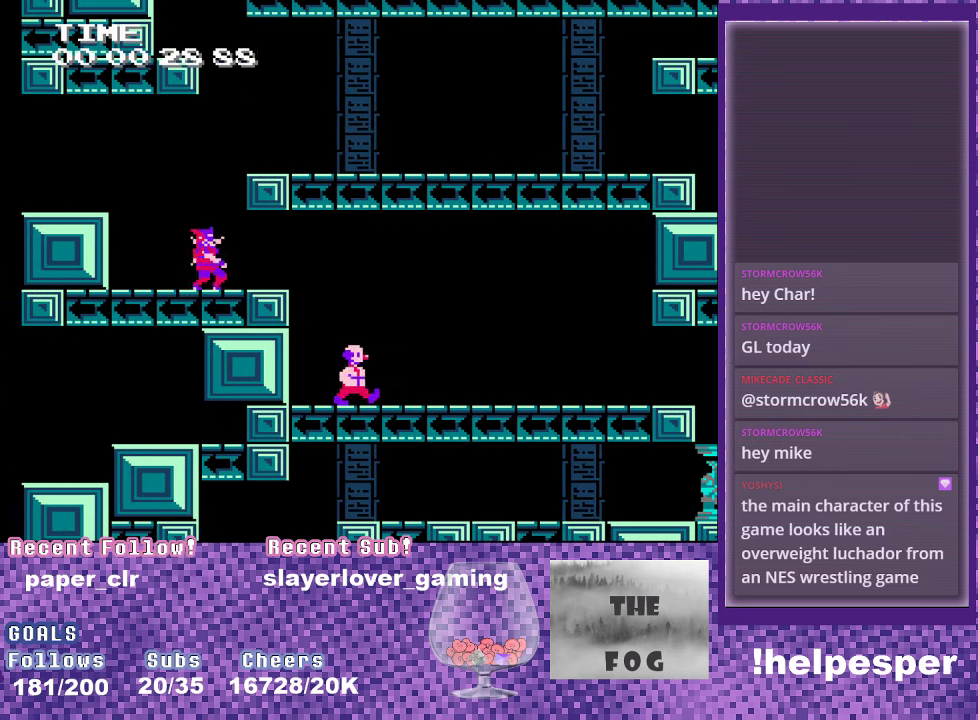
{"buttons": [], "events": [[33, "DPAD_RIGHT", "up"], [250, "A", "up"], [367, "DPAD_RIGHT", "down"], [467, "DPAD_RIGHT", "up"]]}
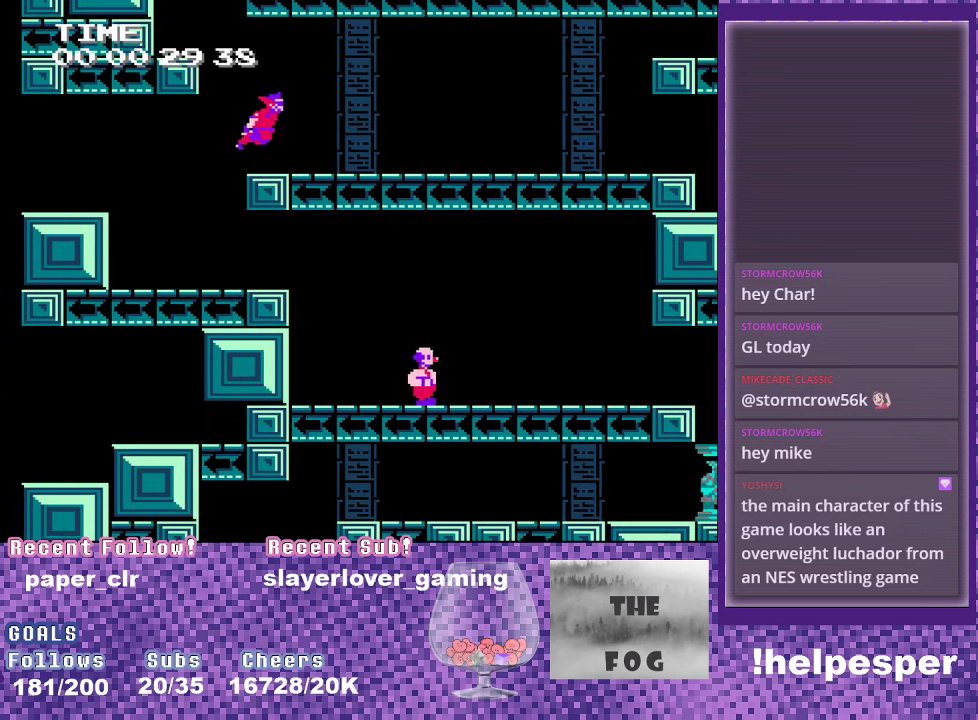
{"buttons": [], "events": [[50, "DPAD_LEFT", "down"], [83, "A", "down"], [400, "DPAD_LEFT", "up"], [417, "A", "up"]]}
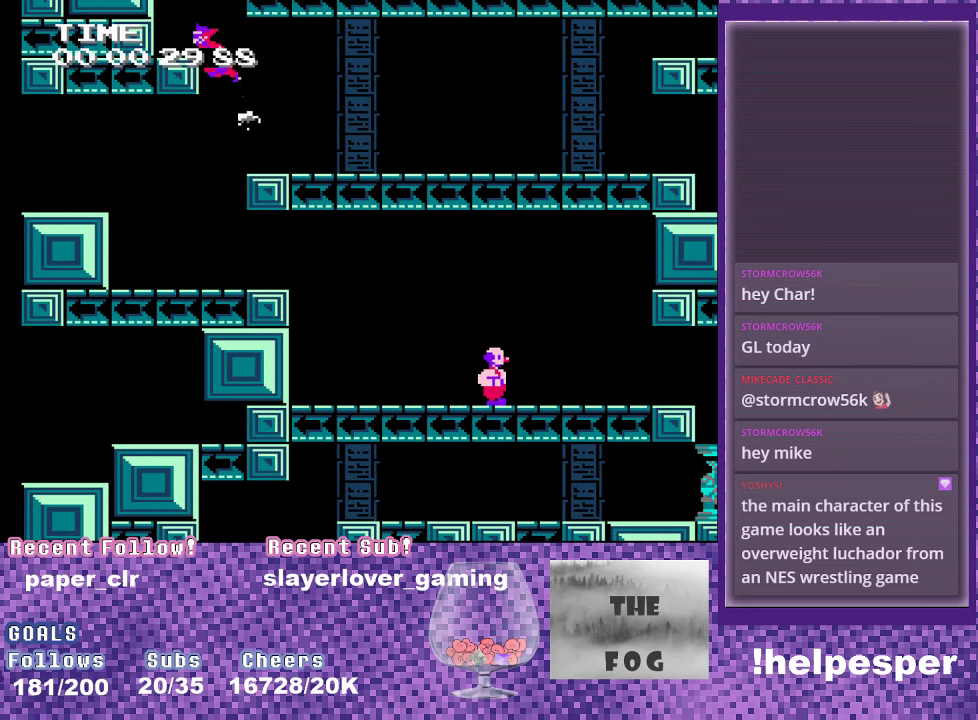
{"buttons": ["DPAD_RIGHT"], "events": [[84, "DPAD_RIGHT", "down"], [150, "A", "down"], [367, "A", "up"]]}
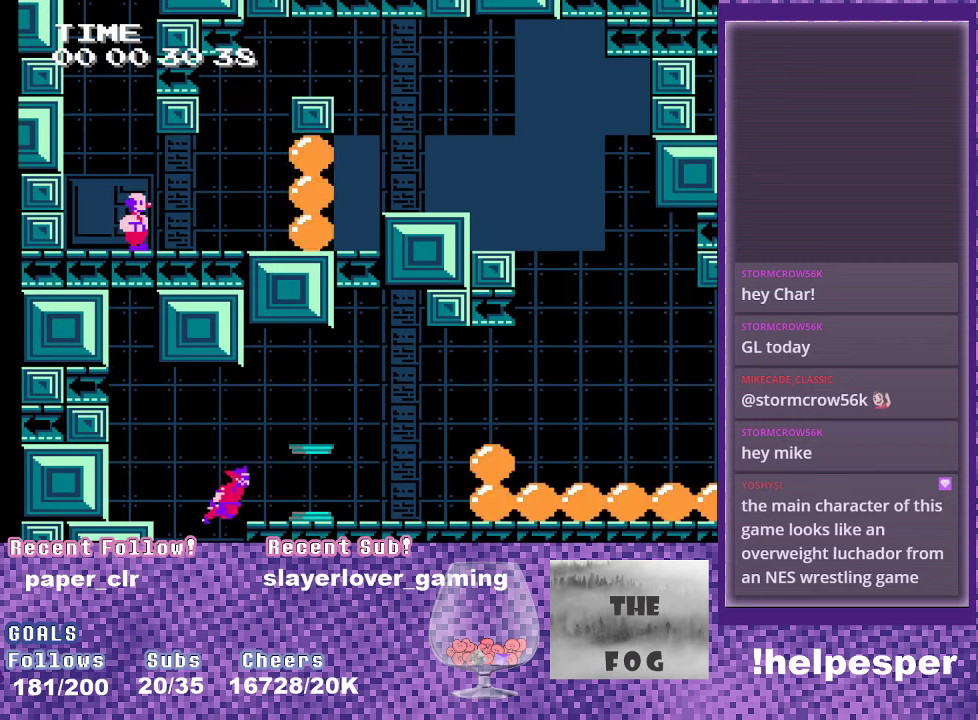
{"buttons": [], "events": [[100, "DPAD_RIGHT", "up"], [367, "DPAD_LEFT", "down"], [450, "DPAD_LEFT", "up"]]}
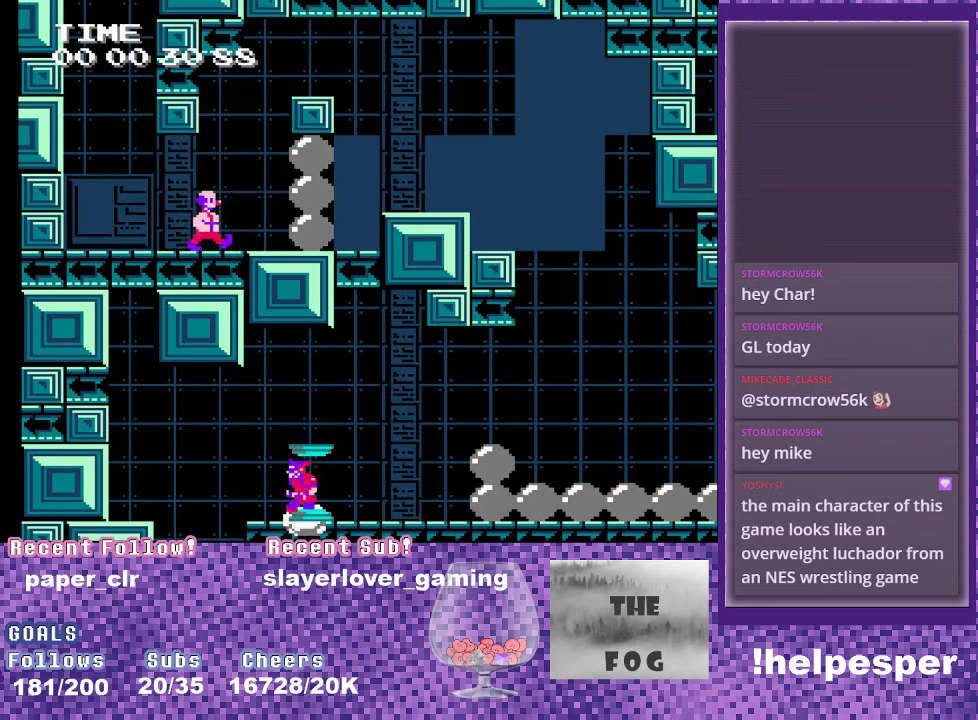
{"buttons": ["A", "DPAD_RIGHT"], "events": [[17, "DPAD_RIGHT", "down"], [67, "A", "down"]]}
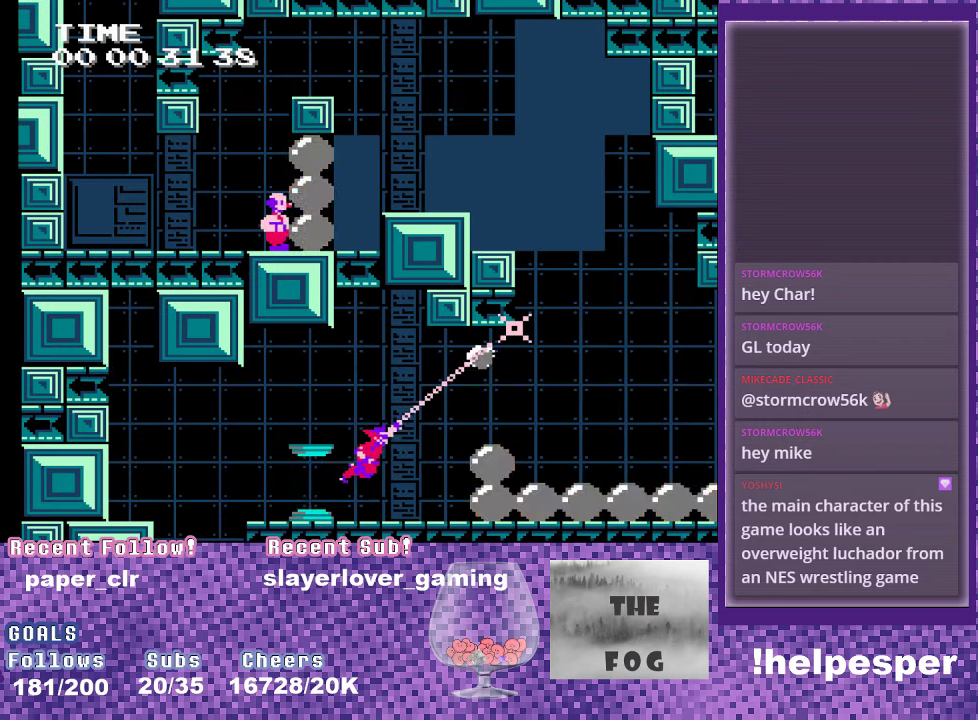
{"buttons": ["A", "DPAD_RIGHT"], "events": [[384, "A", "up"], [500, "A", "down"]]}
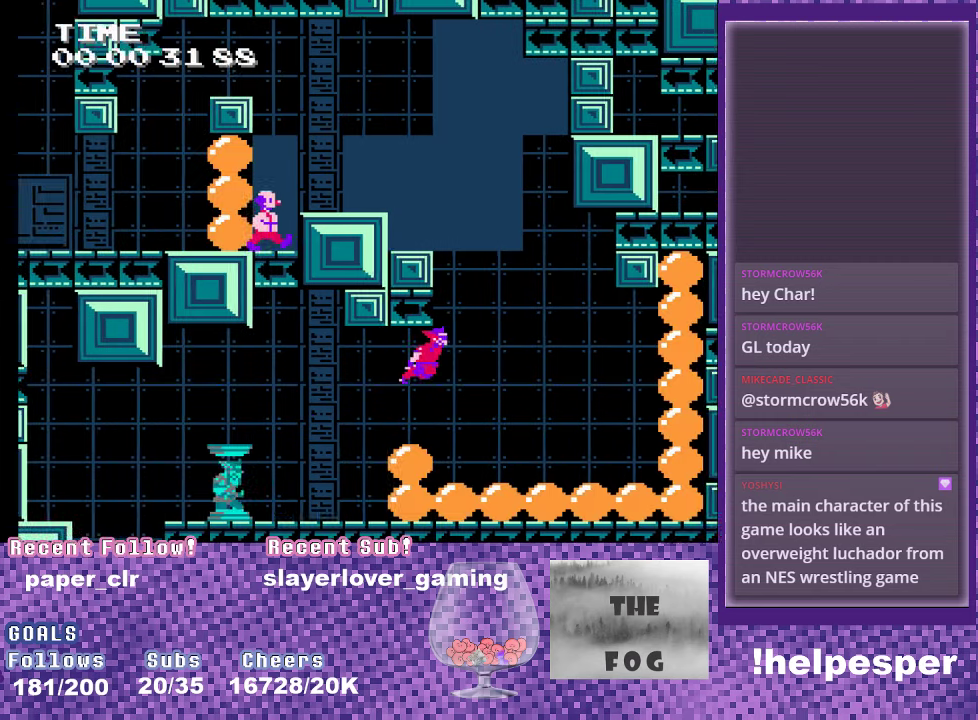
{"buttons": ["DPAD_LEFT"], "events": [[167, "DPAD_RIGHT", "up"], [434, "A", "up"], [467, "DPAD_LEFT", "down"]]}
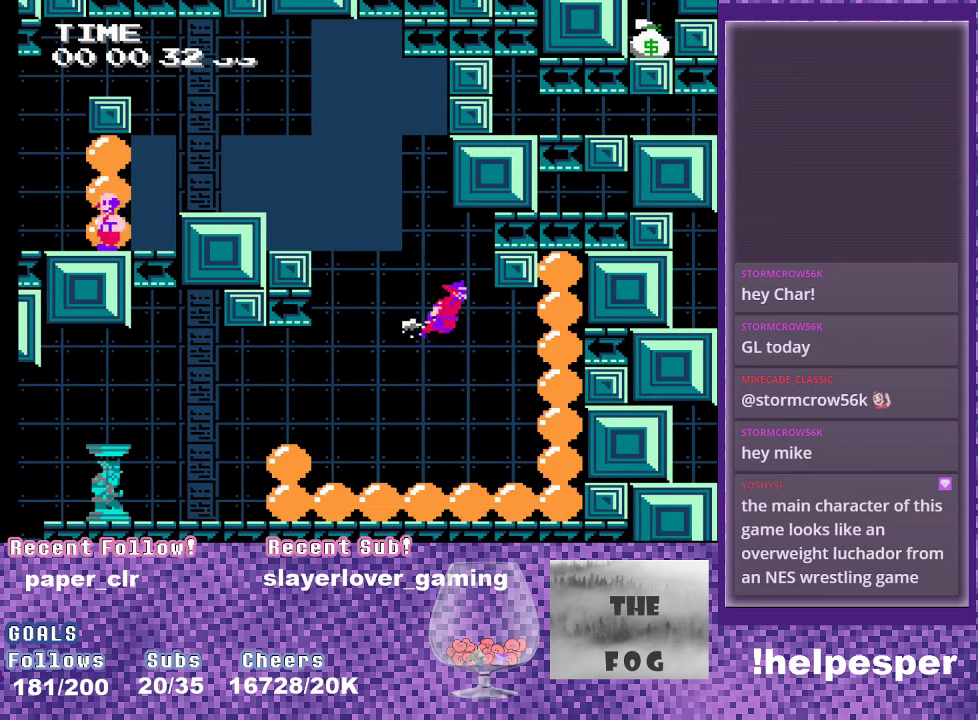
{"buttons": ["A", "DPAD_LEFT"], "events": [[17, "A", "down"]]}
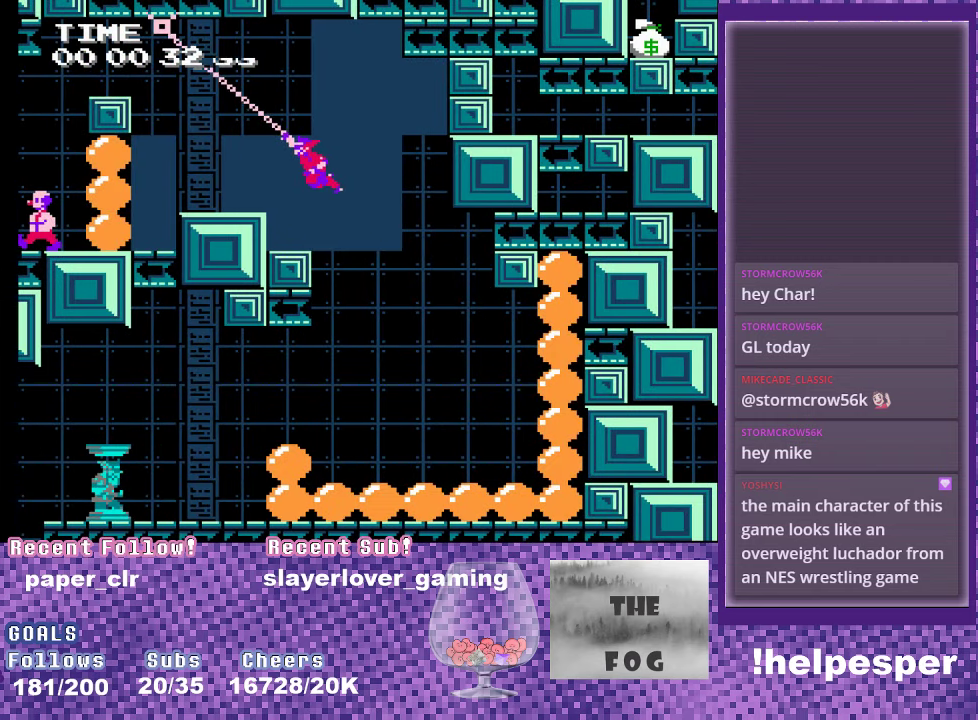
{"buttons": ["DPAD_LEFT"], "events": [[467, "A", "up"]]}
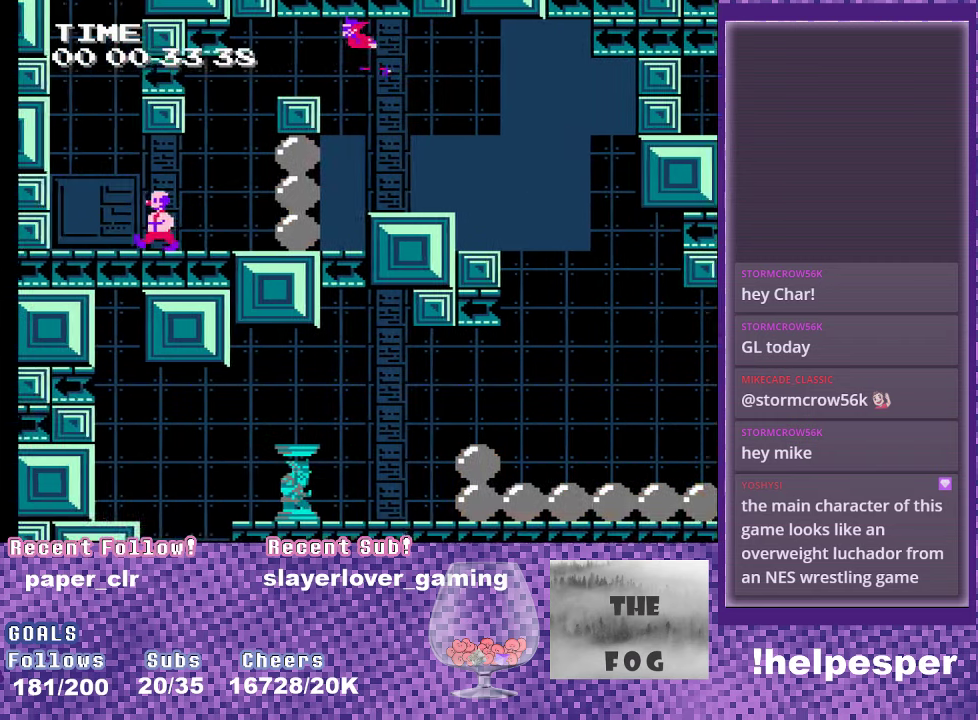
{"buttons": [], "events": [[84, "DPAD_LEFT", "up"]]}
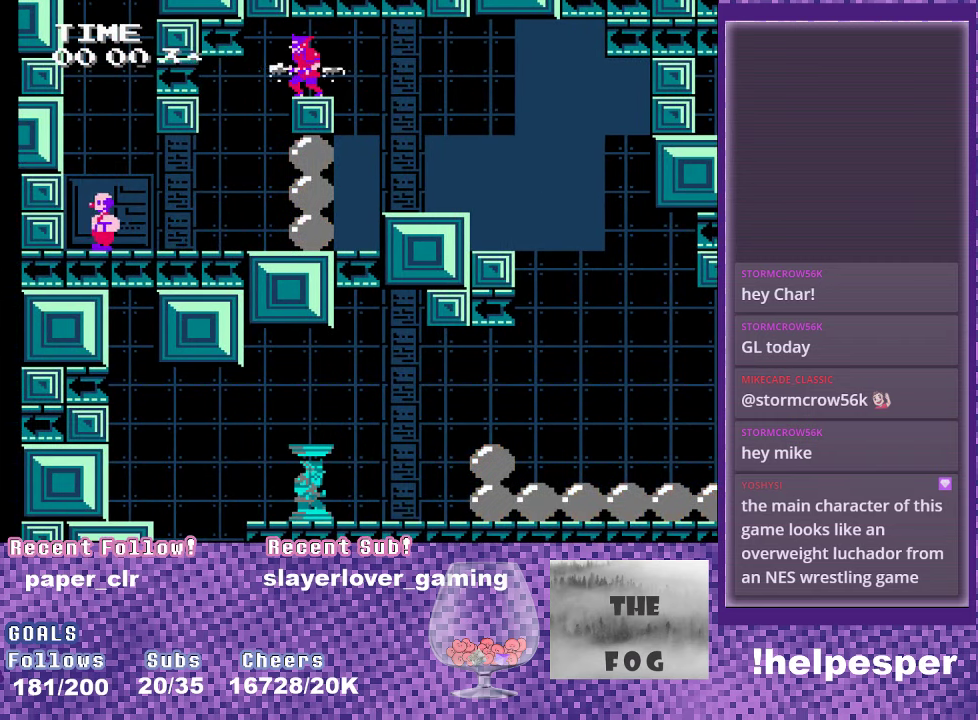
{"buttons": [], "events": []}
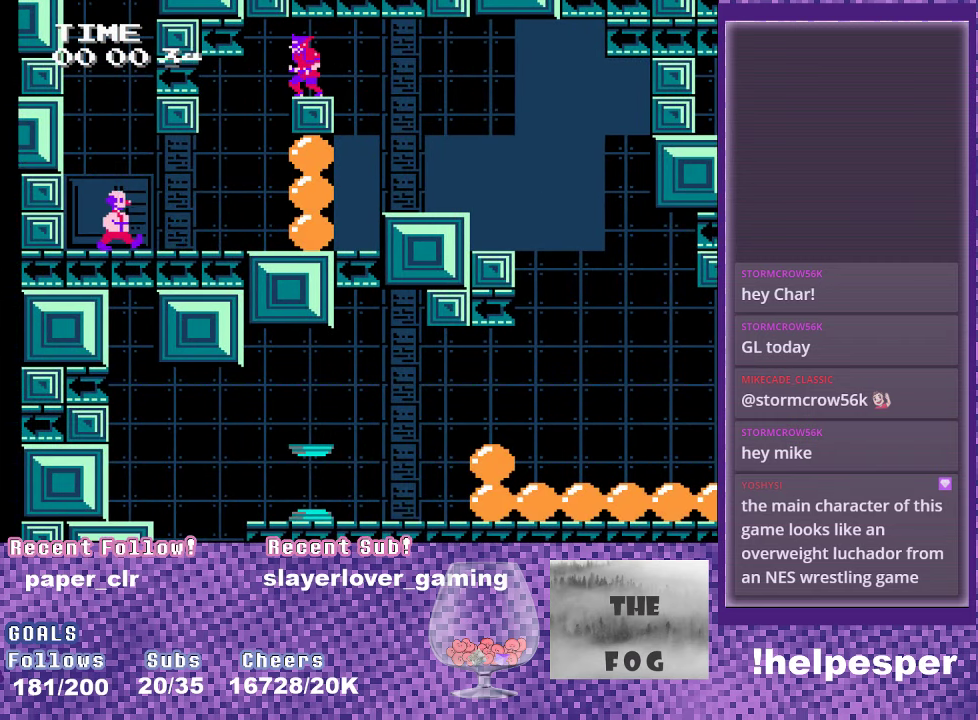
{"buttons": [], "events": []}
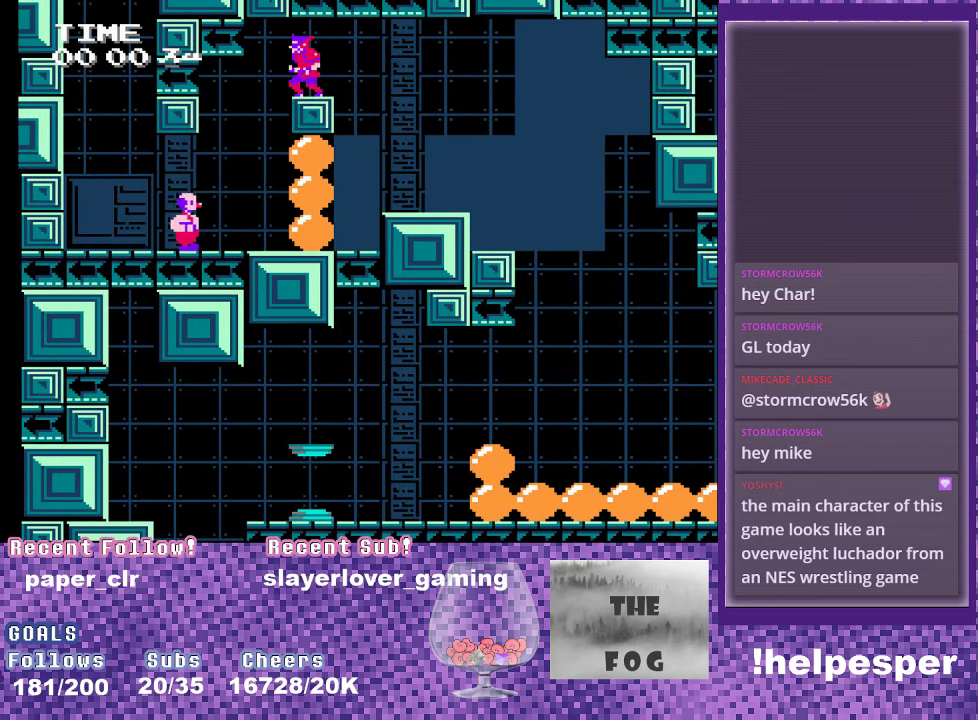
{"buttons": ["DPAD_LEFT"], "events": [[100, "DPAD_LEFT", "down"]]}
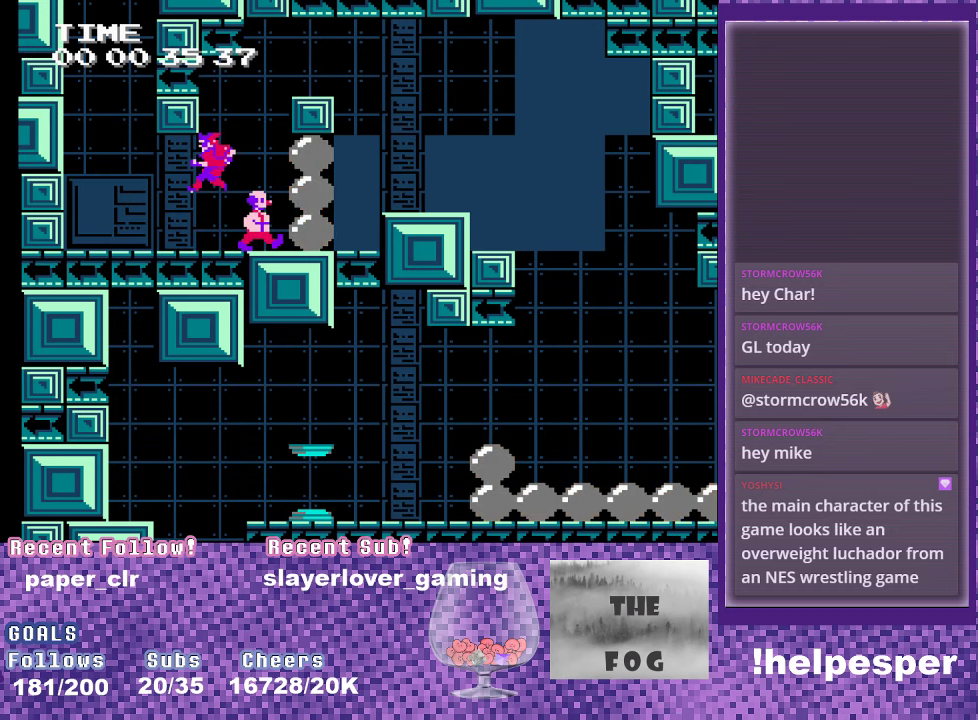
{"buttons": ["DPAD_LEFT"], "events": [[116, "A", "down"], [466, "A", "up"]]}